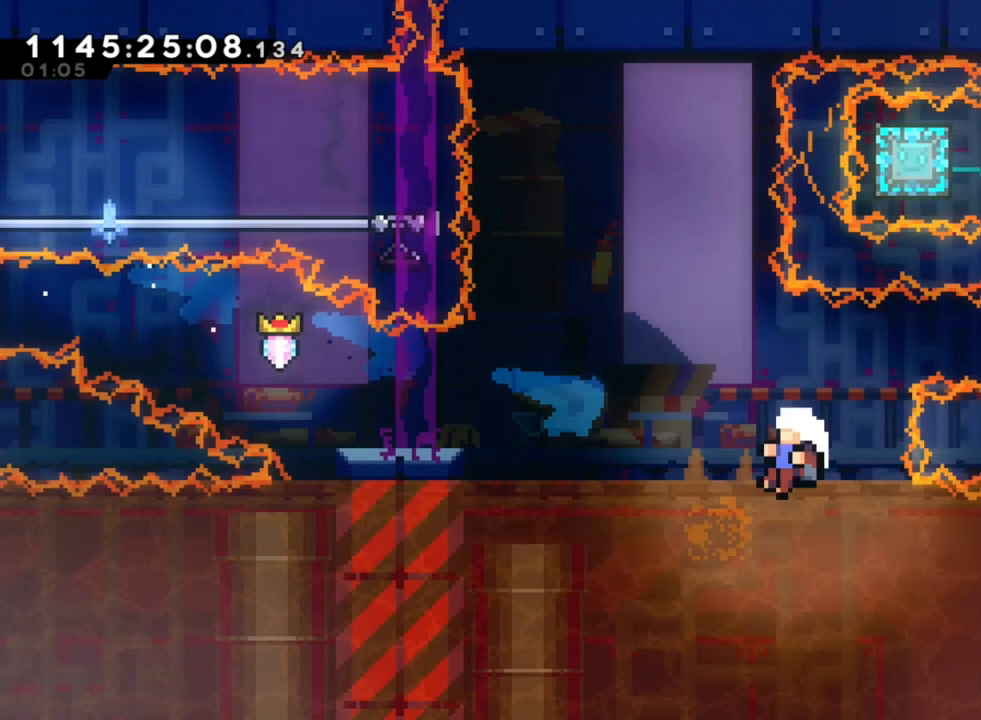
Gameplay with a controller (Nintendo layout); each line is a JSON object with the inputs held at the frame after it. "events" lists button and stick changes between this image and that frame as [ms after this image, input, new state], when the widget could be followed in between. Not read: HOME L1 L3 R1 R3.
{"buttons": [], "left_stick": "center", "right_stick": "center", "events": [[267, "B", "up"], [283, "left_stick", "center"]]}
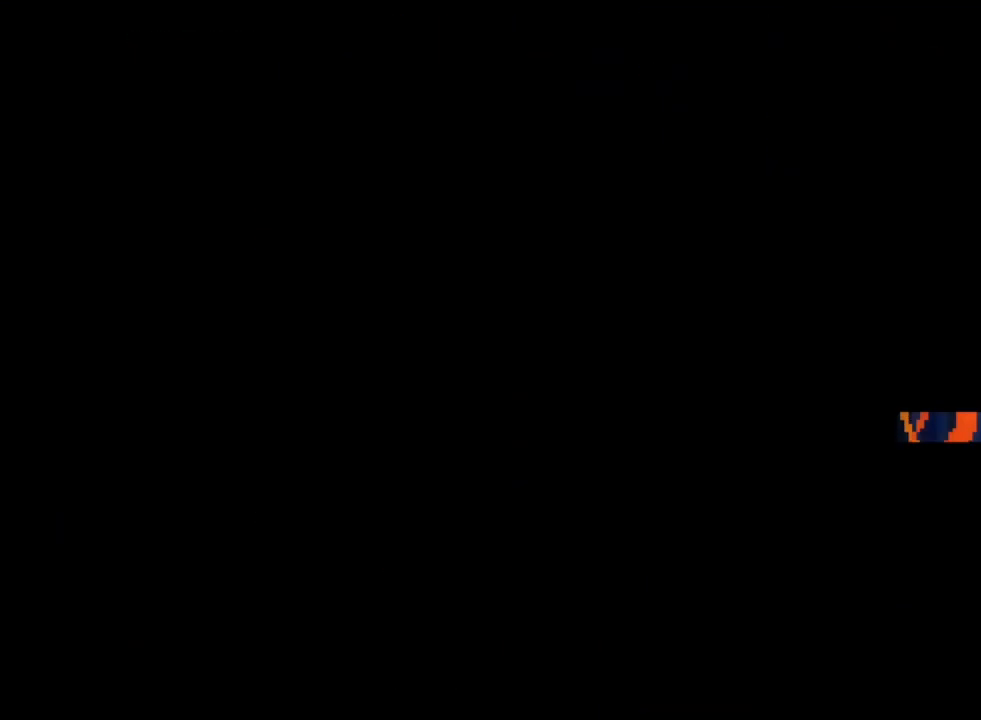
{"buttons": ["A", "L2"], "left_stick": "right", "right_stick": "center", "events": [[383, "A", "down"], [383, "L2", "down"], [383, "left_stick", "right"]]}
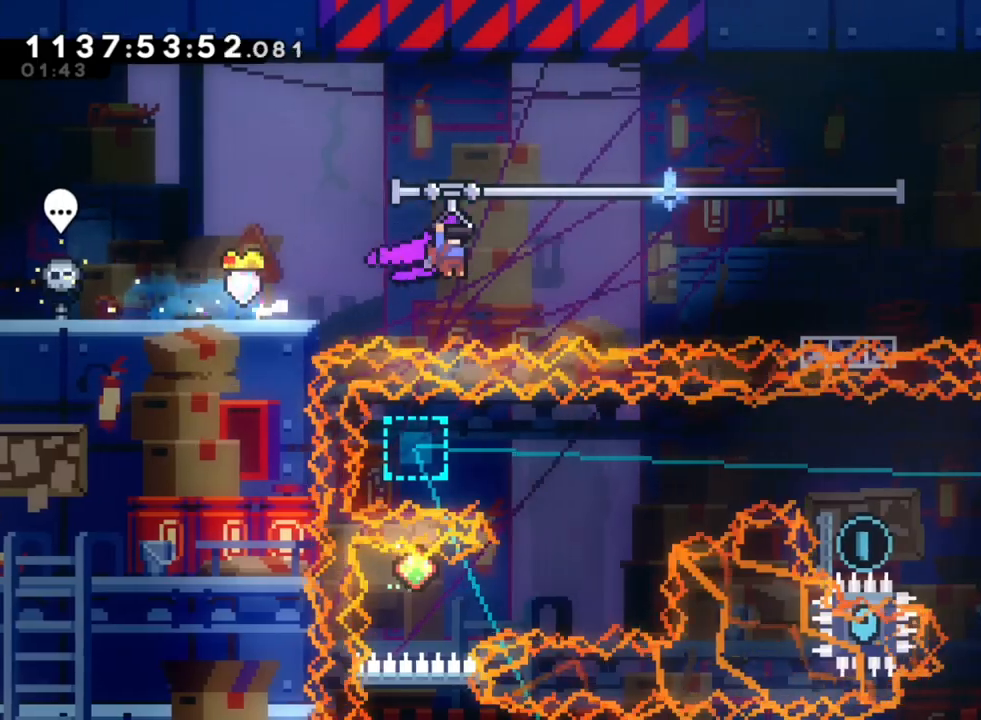
{"buttons": ["B", "L2"], "left_stick": "right", "right_stick": "center"}
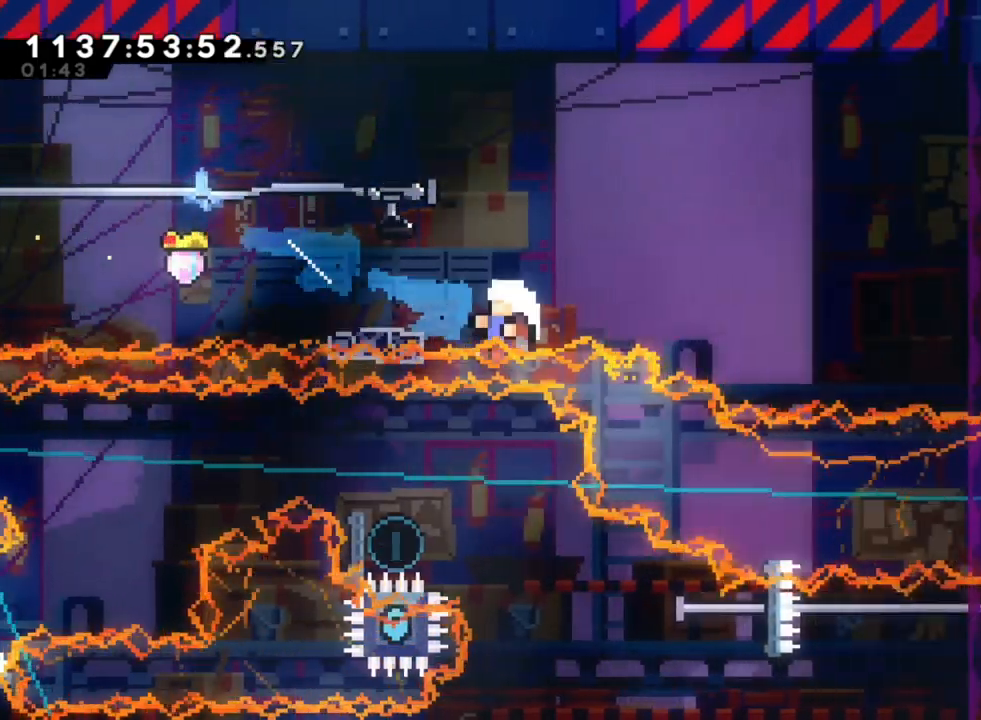
{"buttons": [], "left_stick": "center", "right_stick": "center", "events": [[167, "left_stick", "up-right"], [417, "B", "up"], [433, "L2", "up"], [433, "left_stick", "center"]]}